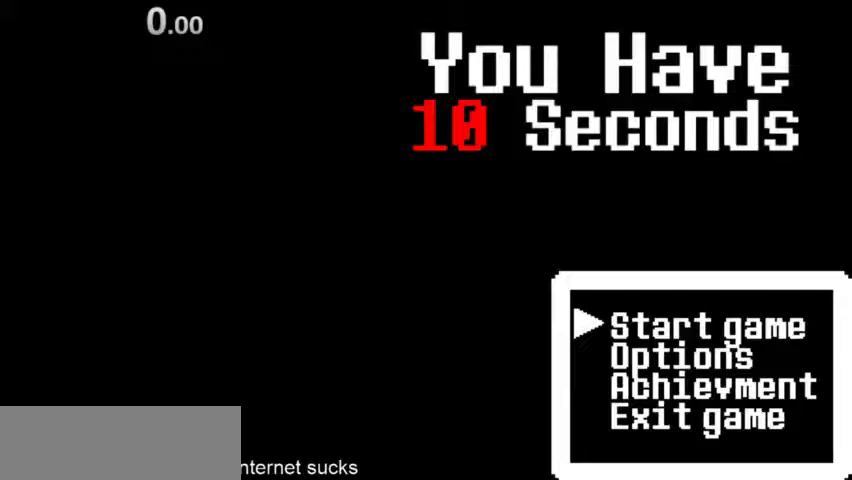
Gameplay with keyboard; each line is a JSON object with the keys held at the frame after it. "events" lists presses ("down") and releases ("up") of "down", "left", "right", "space" and "up" between this image and that frame as [ms after this image, input, new state], when the widget could be followed in between. No other keys are recorded. Mouse input is not recorded.
{"keys": [], "events": []}
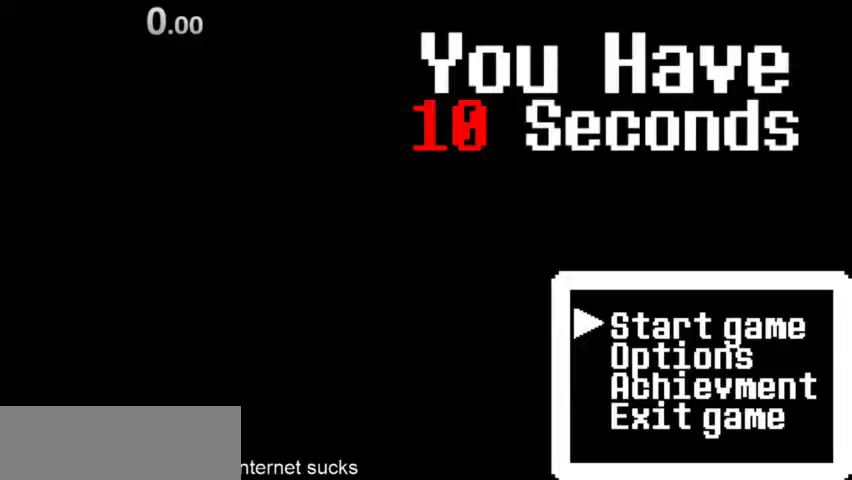
{"keys": [], "events": []}
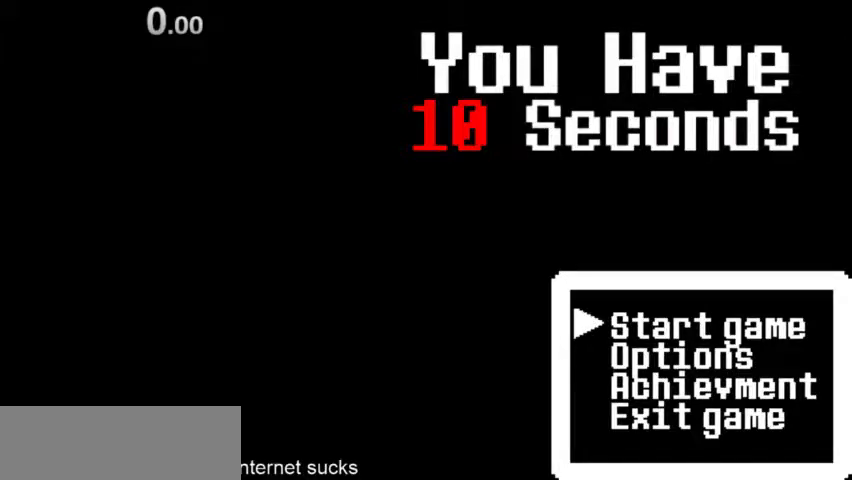
{"keys": [], "events": []}
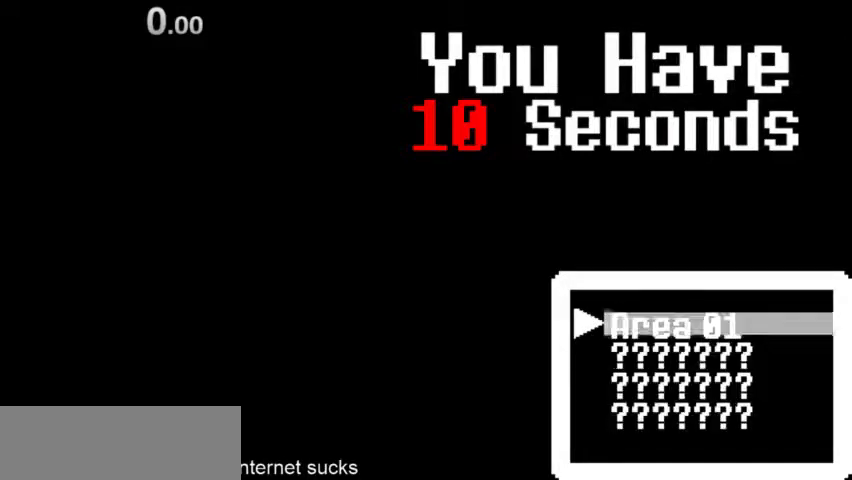
{"keys": ["right"], "events": [[200, "right", "down"]]}
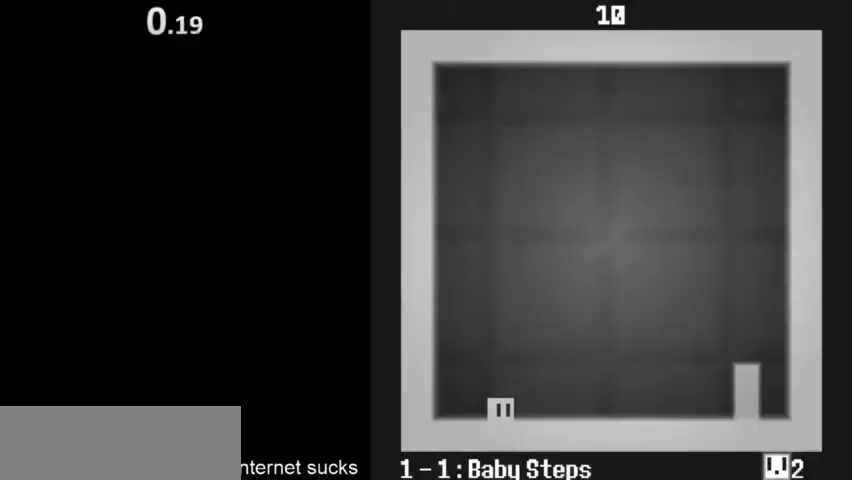
{"keys": ["right"], "events": []}
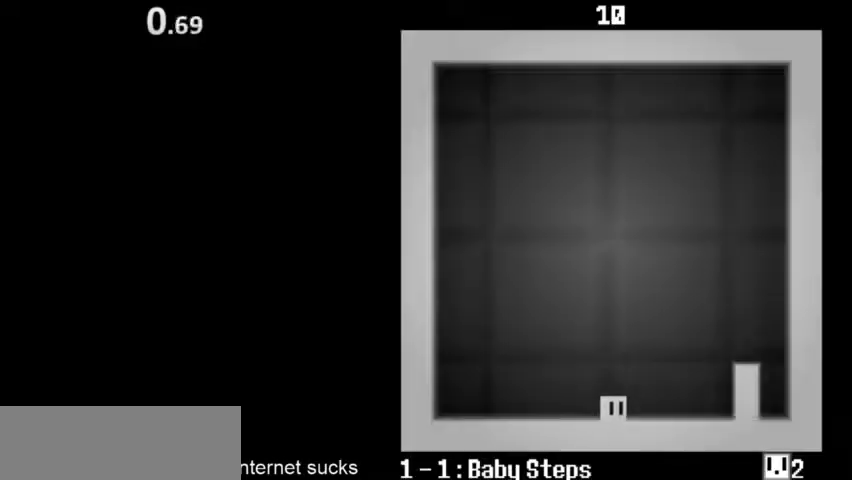
{"keys": ["right"], "events": []}
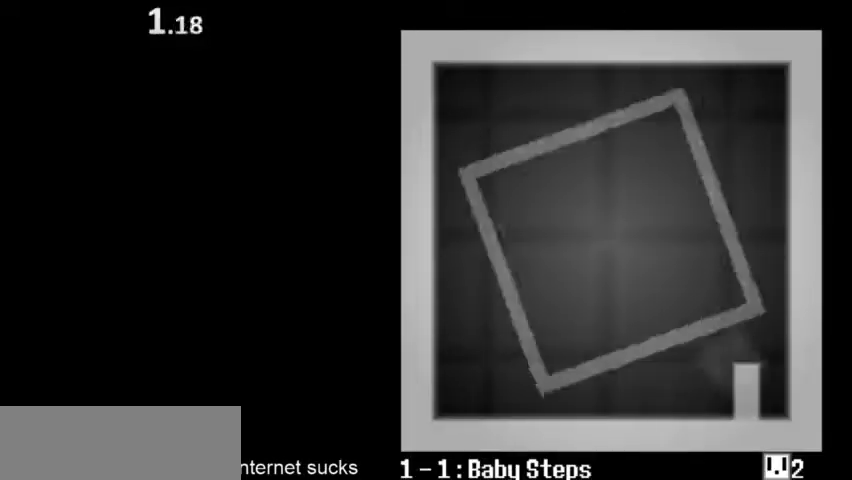
{"keys": ["left"], "events": [[200, "left", "down"], [267, "right", "up"]]}
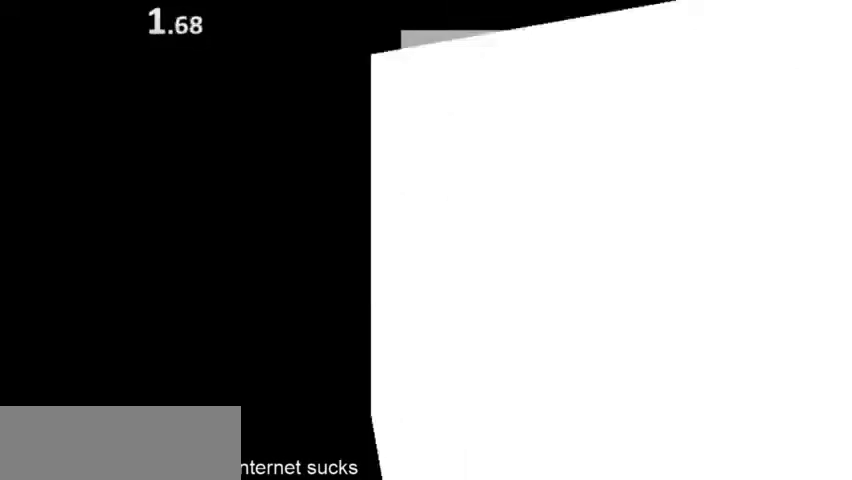
{"keys": ["left"], "events": []}
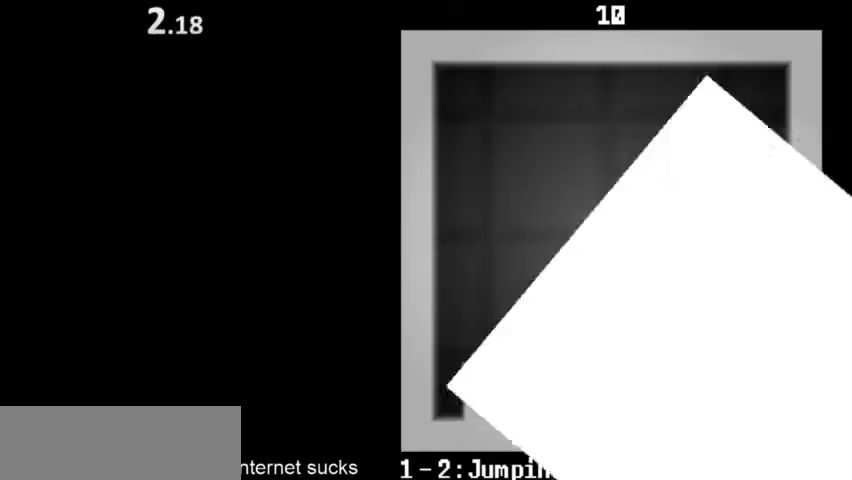
{"keys": ["left", "space"], "events": [[67, "space", "down"], [200, "space", "up"], [500, "space", "down"]]}
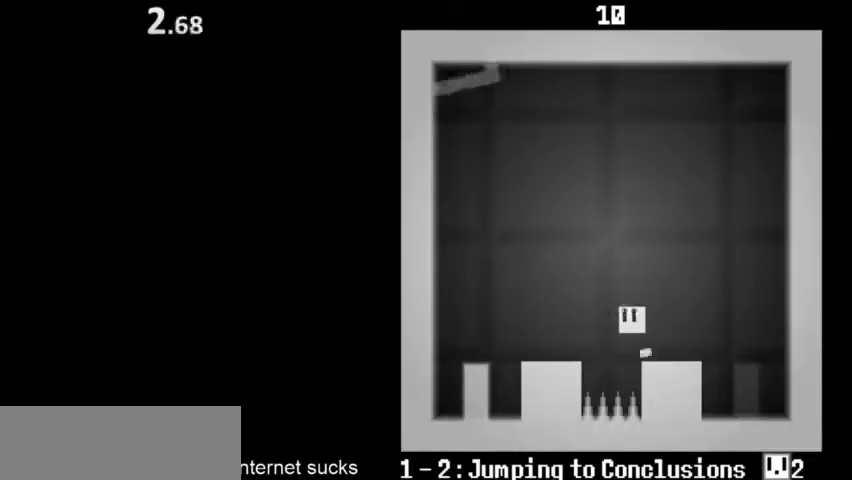
{"keys": ["left"], "events": [[100, "space", "up"]]}
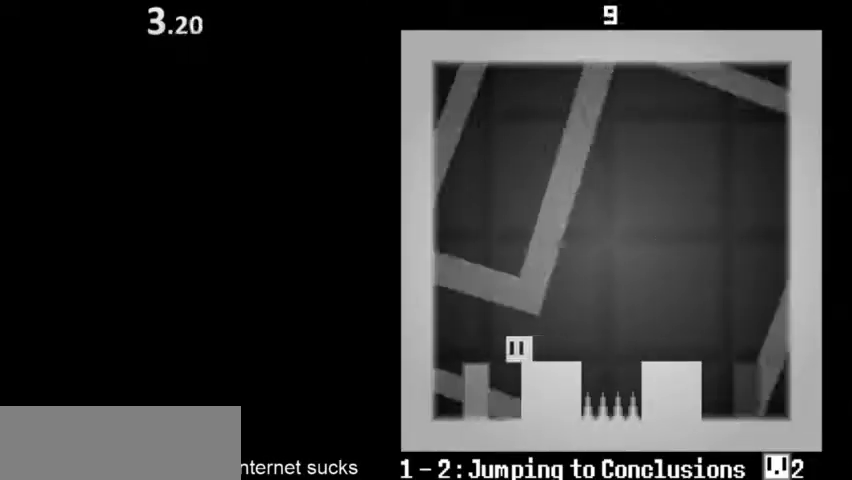
{"keys": ["right"], "events": [[233, "left", "up"], [233, "right", "down"]]}
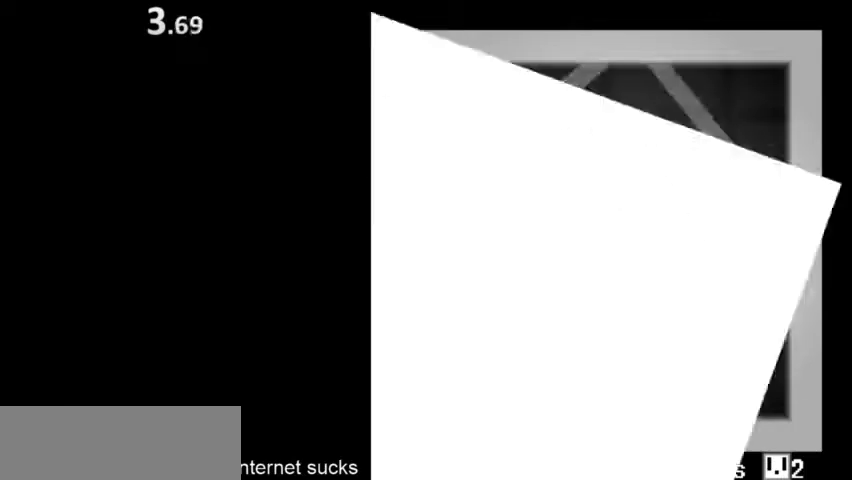
{"keys": ["right"], "events": []}
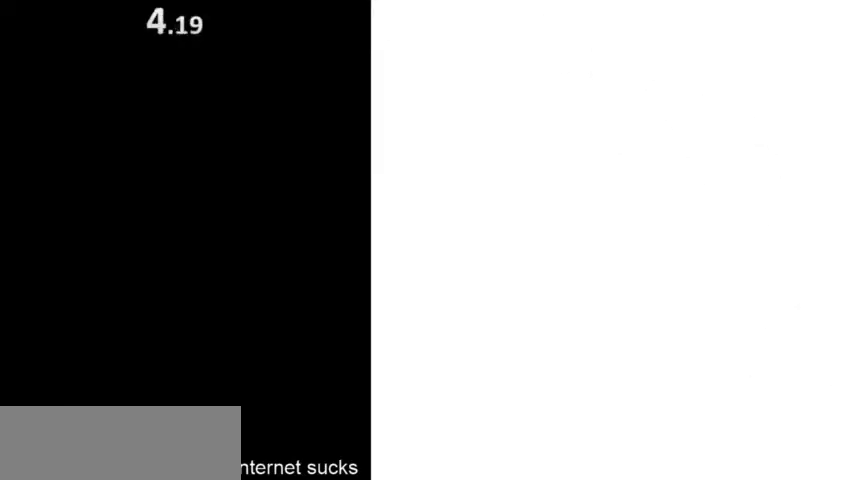
{"keys": ["right"], "events": [[233, "space", "down"], [300, "space", "up"]]}
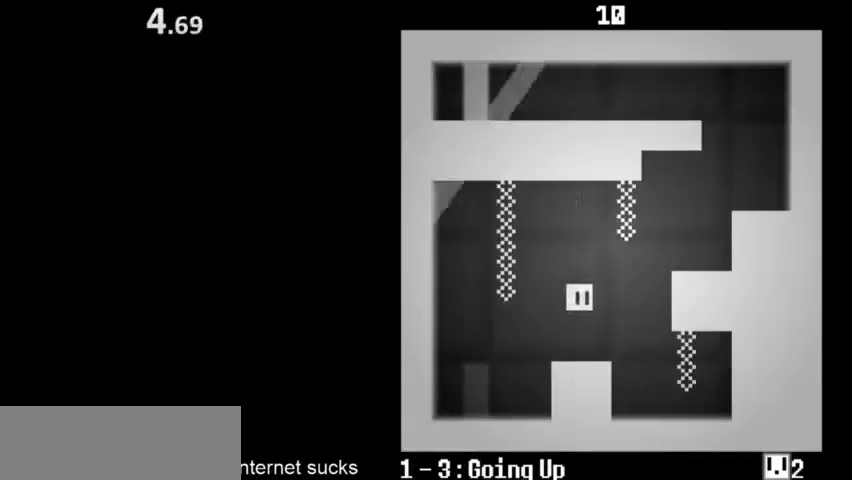
{"keys": ["right"], "events": [[200, "space", "down"], [267, "space", "up"]]}
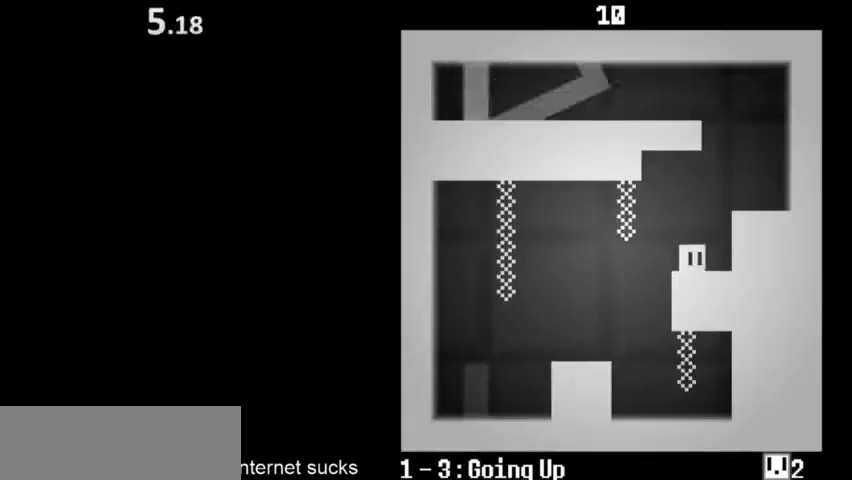
{"keys": [], "events": [[100, "space", "down"], [200, "space", "up"], [333, "right", "up"]]}
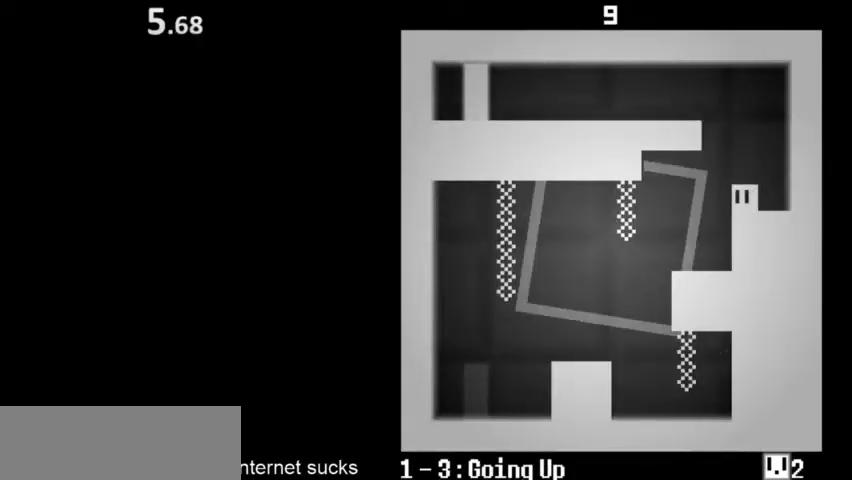
{"keys": ["left"], "events": [[33, "left", "down"], [67, "space", "down"], [267, "space", "up"]]}
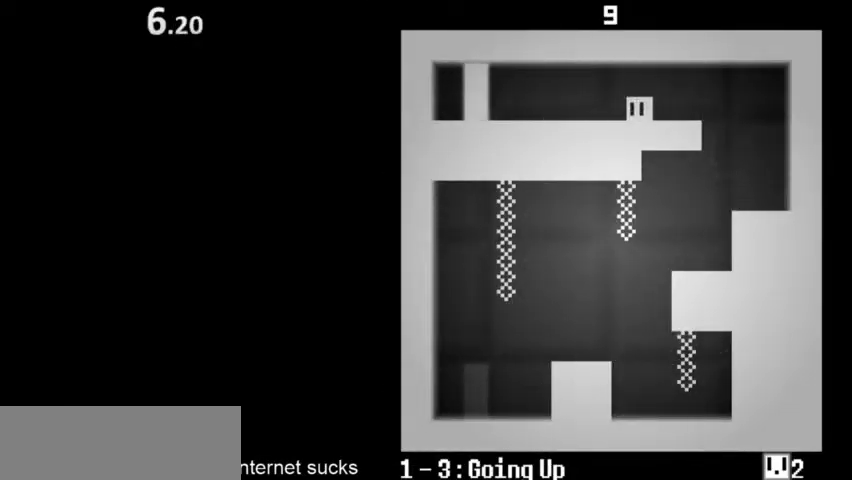
{"keys": ["left"], "events": []}
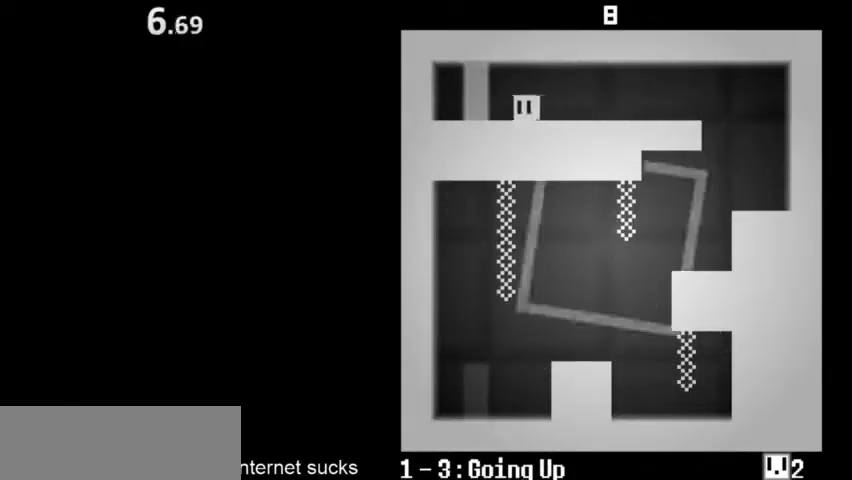
{"keys": ["left"], "events": []}
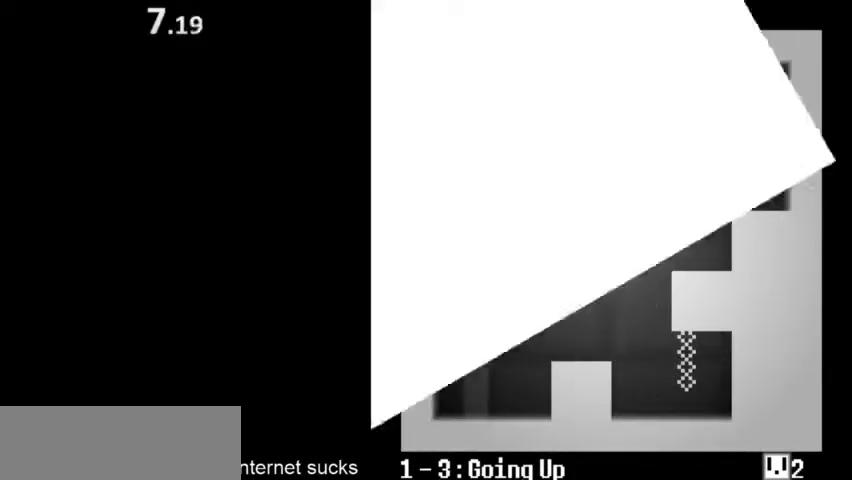
{"keys": ["left"], "events": []}
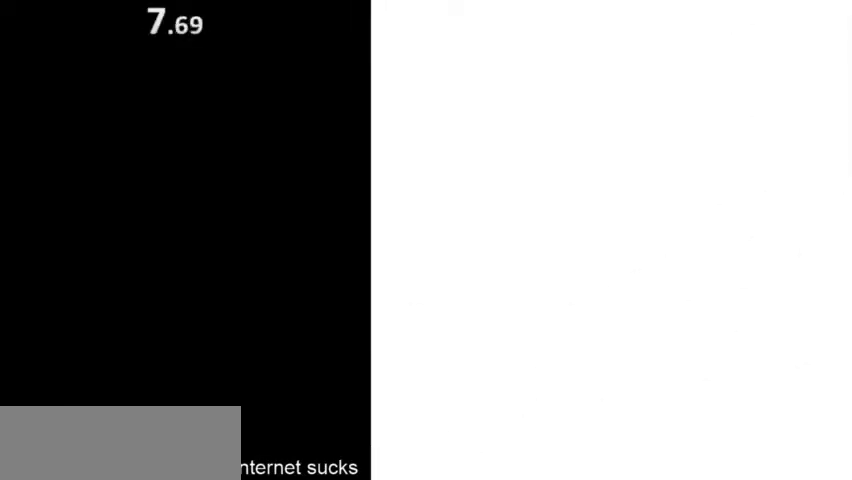
{"keys": ["left"], "events": [[233, "space", "down"], [400, "space", "up"]]}
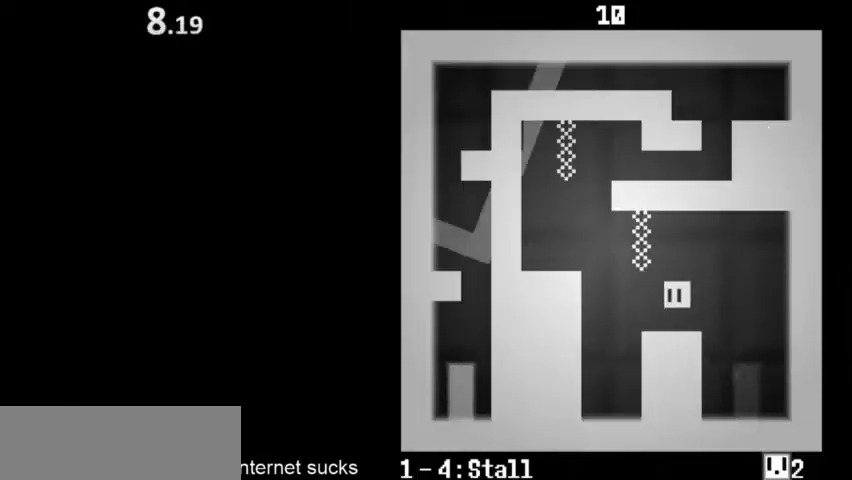
{"keys": ["left", "right", "space"], "events": [[200, "space", "down"], [333, "space", "up"], [500, "right", "down"], [500, "space", "down"]]}
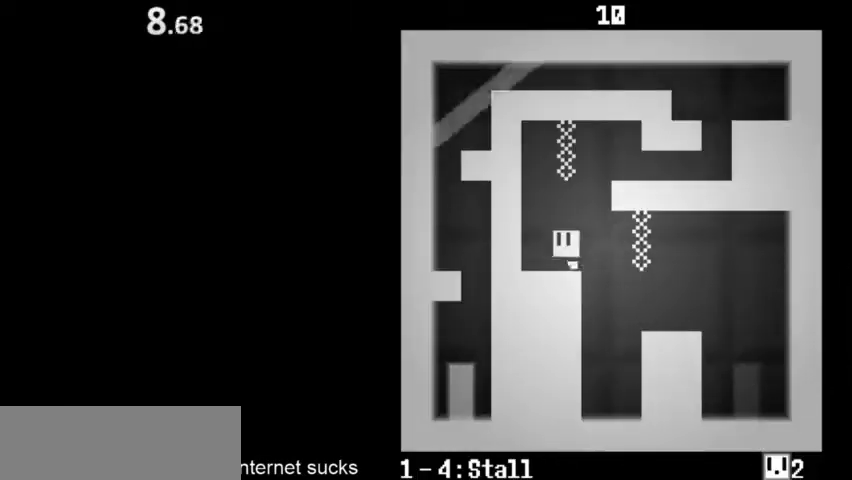
{"keys": ["right"], "events": [[67, "left", "up"], [233, "space", "up"]]}
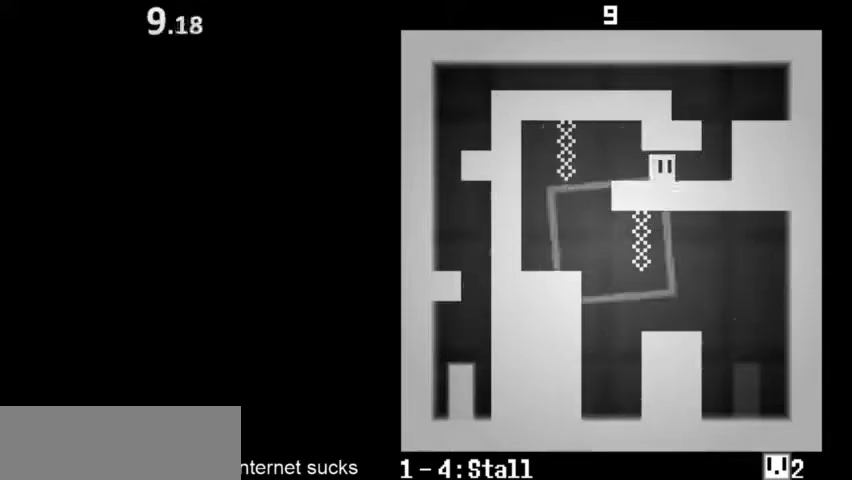
{"keys": ["left"], "events": [[333, "left", "down"], [333, "space", "down"], [400, "right", "up"], [500, "space", "up"]]}
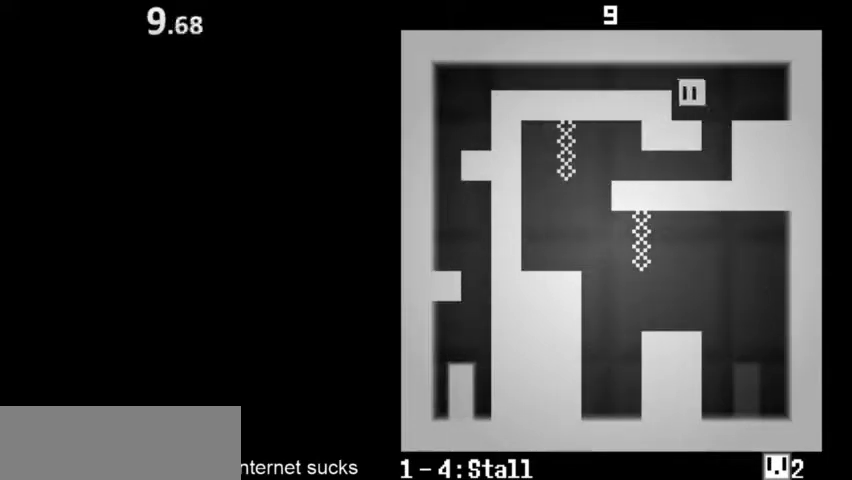
{"keys": ["left"], "events": [[133, "space", "down"], [233, "space", "up"]]}
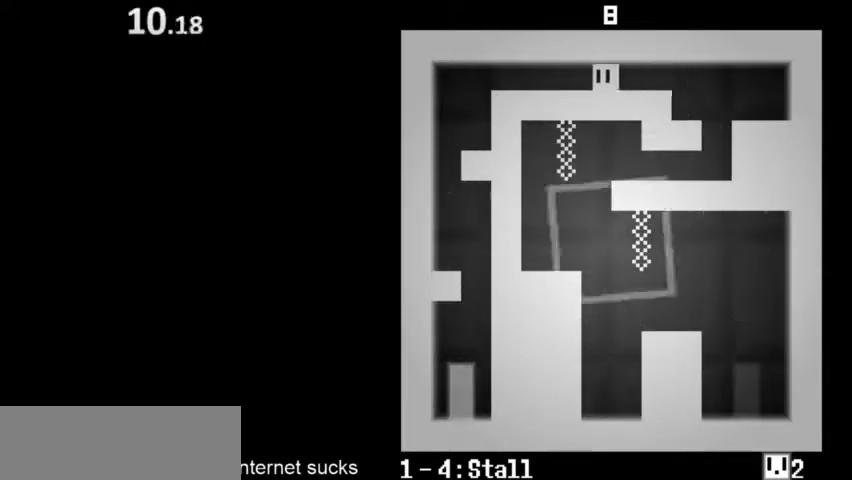
{"keys": ["left"], "events": []}
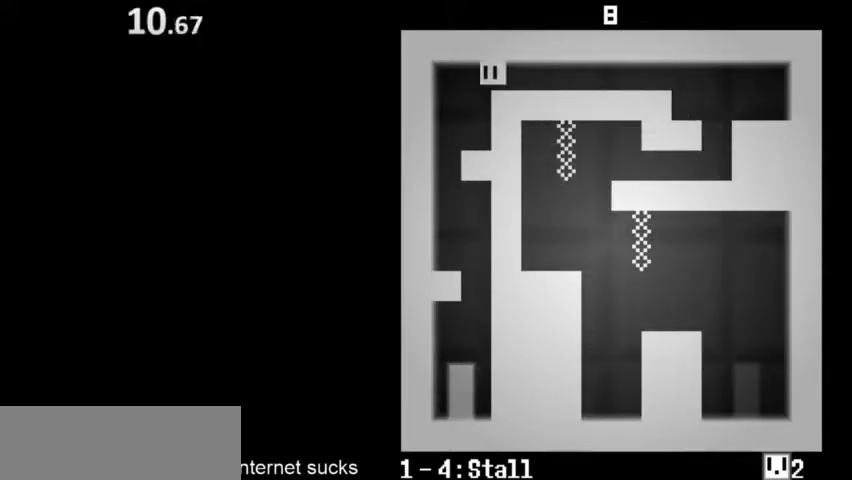
{"keys": ["right"], "events": [[300, "right", "down"], [333, "left", "up"]]}
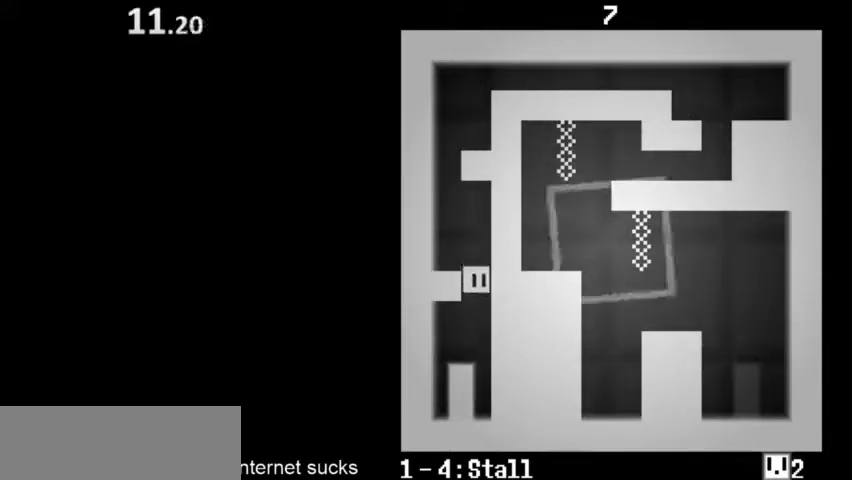
{"keys": ["right"], "events": [[67, "left", "down"], [67, "right", "up"], [200, "left", "up"], [200, "right", "down"]]}
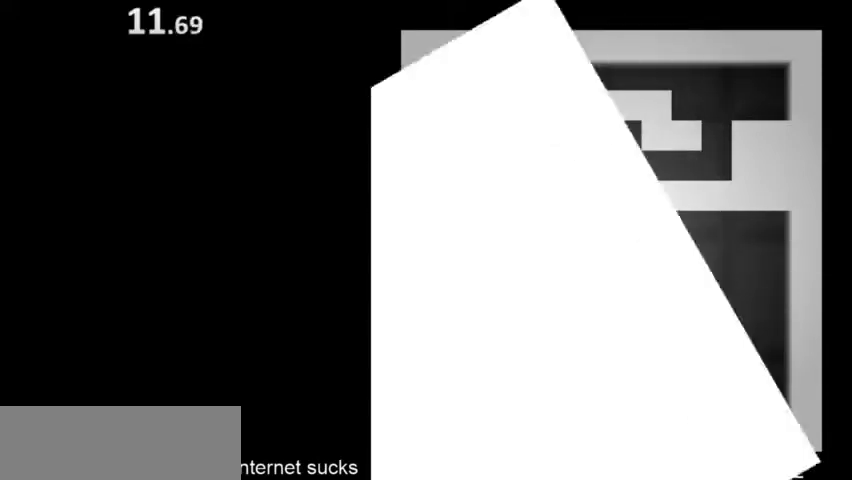
{"keys": ["right"], "events": []}
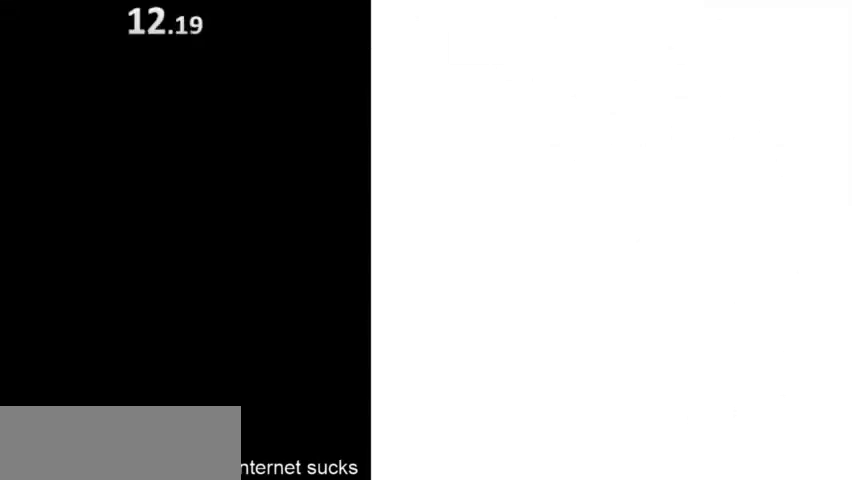
{"keys": ["right"], "events": [[333, "space", "down"], [500, "space", "up"]]}
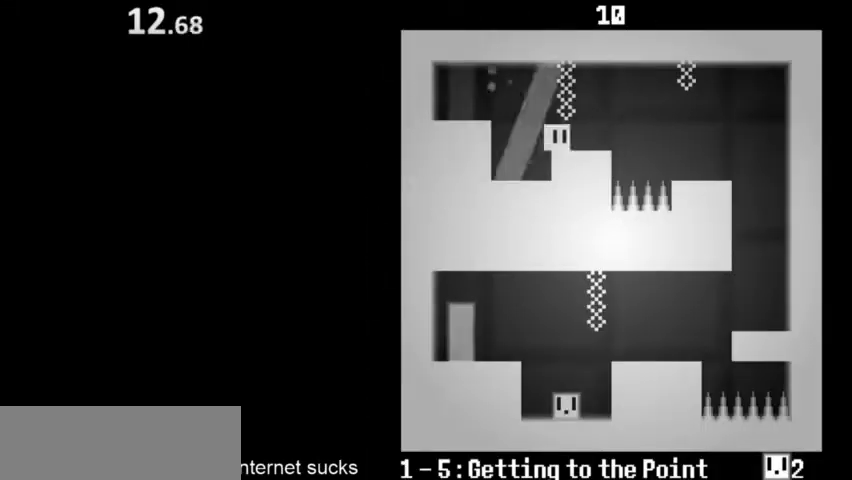
{"keys": ["right"], "events": [[267, "space", "down"], [433, "space", "up"]]}
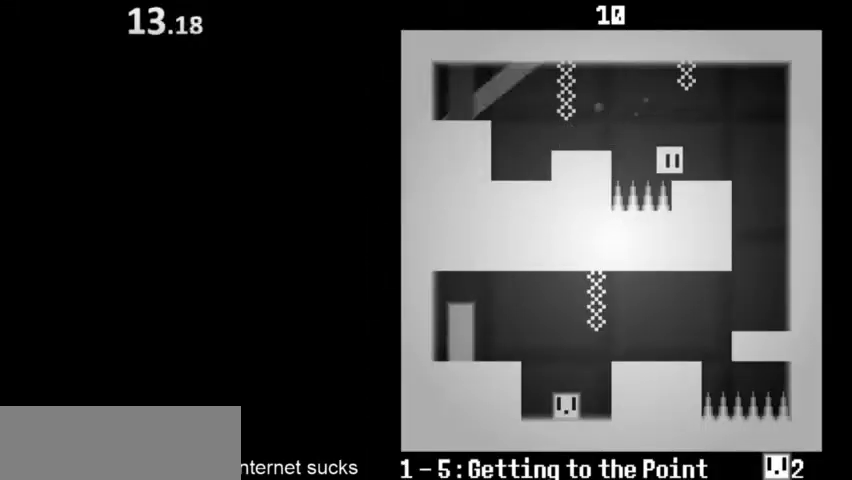
{"keys": ["left"], "events": [[400, "right", "up"], [433, "left", "down"]]}